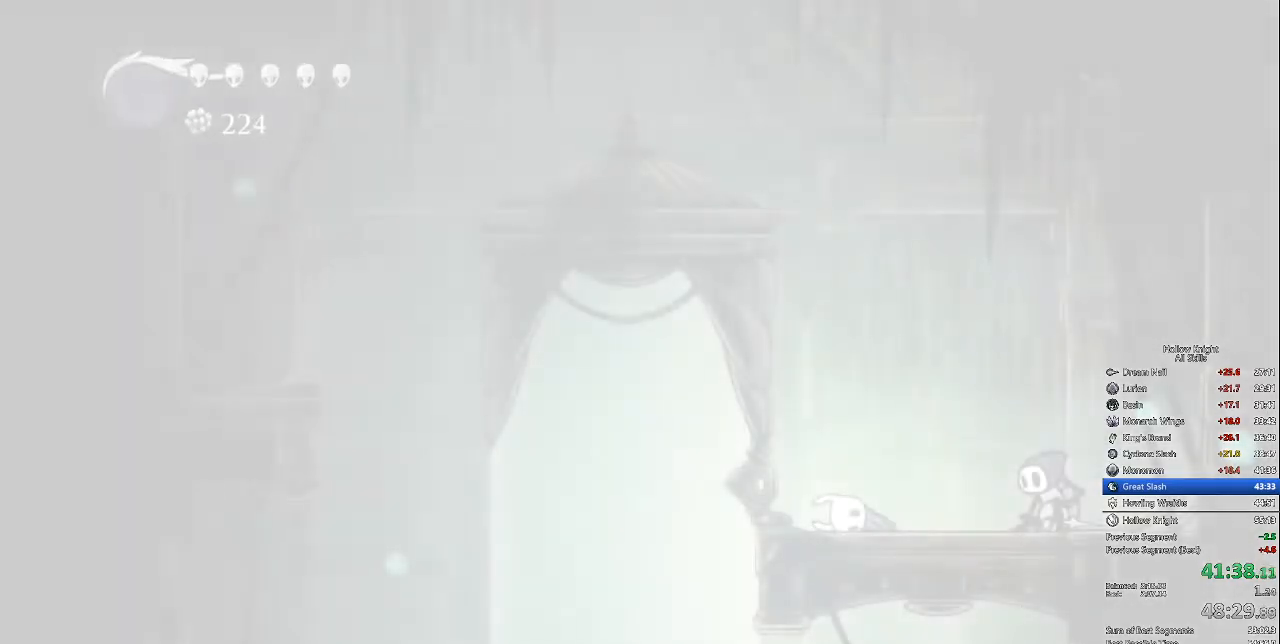
Gameplay with keyboard; each line is a JSON object with the keys held at the frame after it. "events" lists presses ("down") and releases ("up") of "cdash", "dash", "dnail", "down", "heal", "inv", "jump", "left", "nail", "right", "spell" and "up" between this image and that frame as [ms after this image, input, new state], when the widget could be followed in between. No other keys are recorded. Mouse input is not recorded. Key names are as the overlay labels them; some are game actions (e.g. jump) rather than physical keys.
{"keys": ["left"], "events": [[50, "jump", "down"], [50, "left", "down"], [50, "right", "up"], [150, "dash", "up"], [150, "jump", "up"], [150, "left", "up"], [150, "right", "down"], [234, "dash", "down"], [234, "down", "down"], [234, "jump", "down"], [234, "left", "down"], [284, "right", "up"], [334, "dash", "up"], [334, "down", "up"], [334, "jump", "up"], [334, "left", "up"], [334, "nail", "down"], [334, "right", "down"], [434, "dash", "down"], [434, "jump", "down"], [434, "nail", "up"], [467, "dash", "up"], [467, "jump", "up"], [467, "left", "down"], [467, "right", "up"]]}
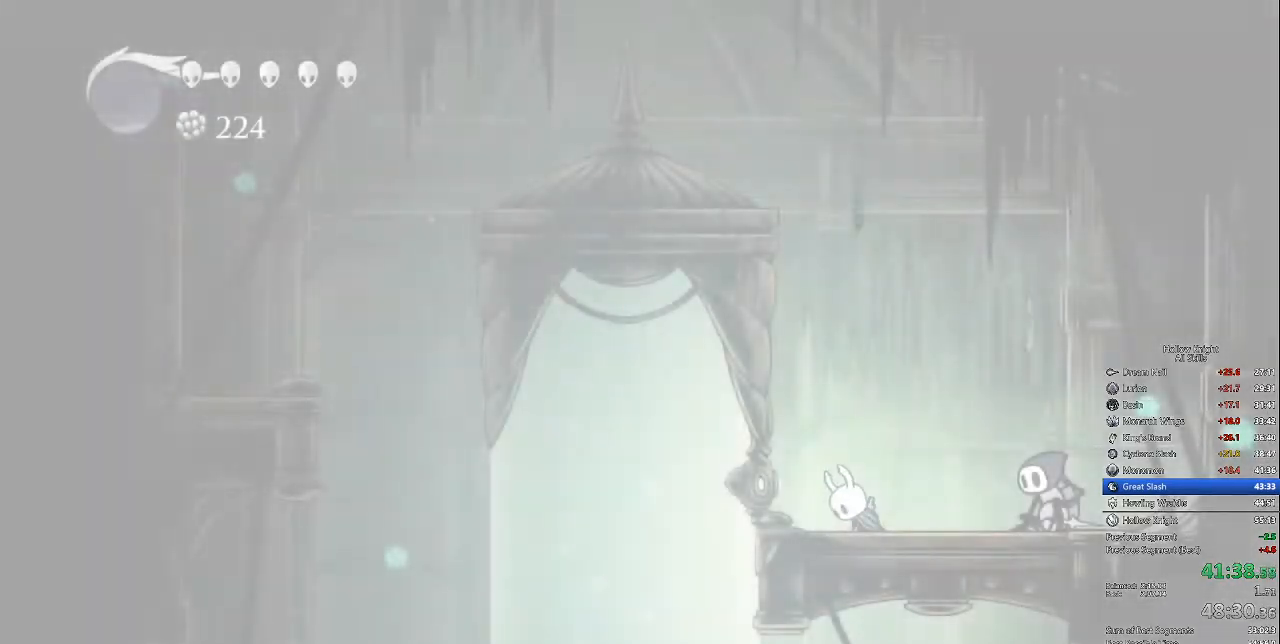
{"keys": ["down", "left"], "events": [[50, "nail", "down"], [50, "up", "down"], [117, "dash", "down"], [117, "jump", "down"], [117, "left", "up"], [117, "nail", "up"], [117, "right", "down"], [167, "dash", "up"], [167, "jump", "up"], [167, "up", "up"], [201, "nail", "down"], [251, "down", "down"], [251, "left", "down"], [301, "dash", "down"], [301, "jump", "down"], [301, "nail", "up"], [351, "dash", "up"], [351, "down", "up"], [351, "jump", "up"], [351, "left", "up"], [451, "dash", "down"], [451, "jump", "down"], [451, "left", "down"], [468, "dash", "up"], [468, "down", "down"], [468, "jump", "up"], [468, "right", "up"]]}
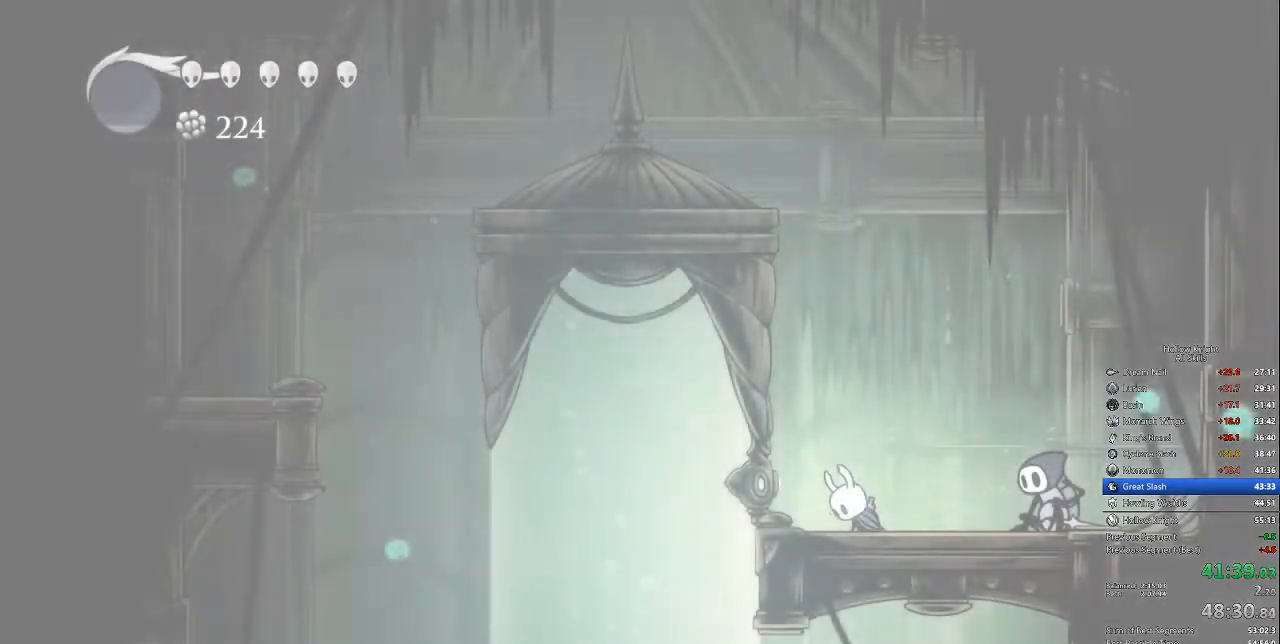
{"keys": ["left"]}
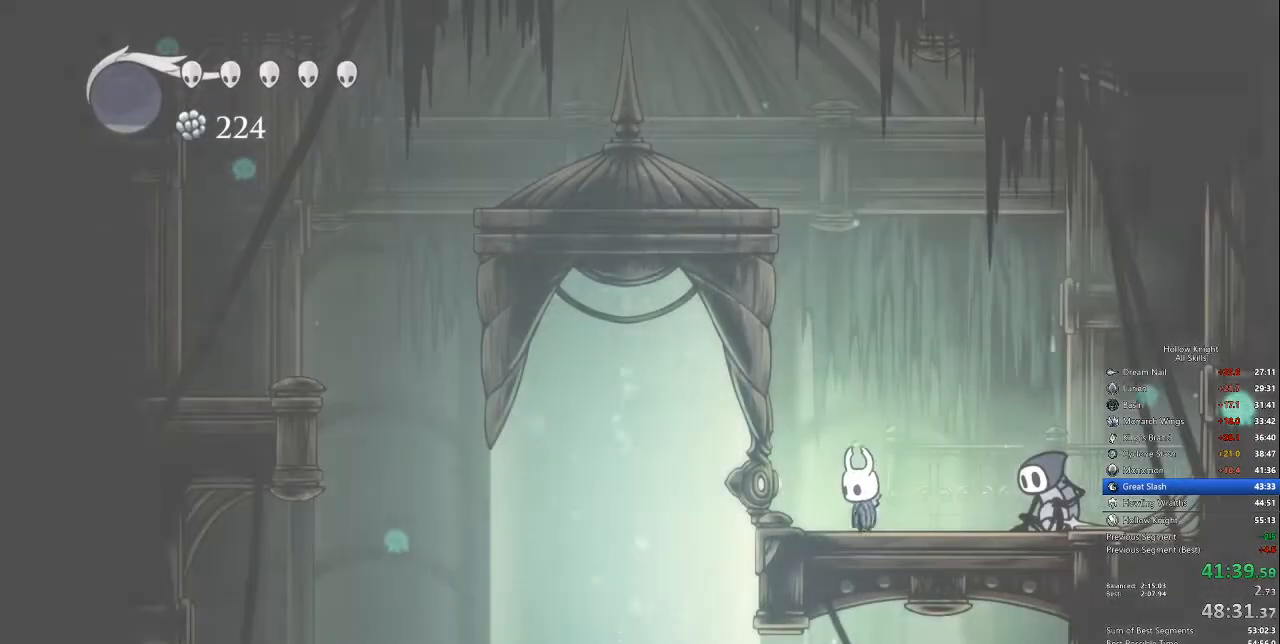
{"keys": ["jump", "left"], "events": [[368, "jump", "down"]]}
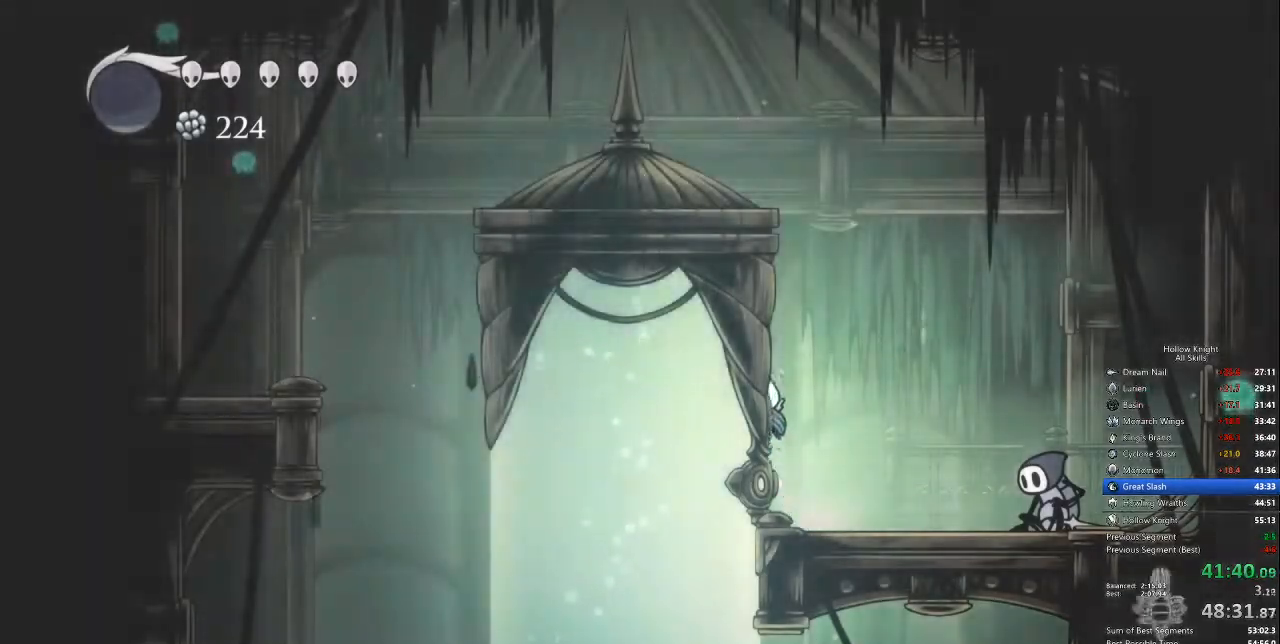
{"keys": ["dash", "left"], "events": [[150, "jump", "up"], [200, "jump", "down"], [434, "dash", "down"], [484, "jump", "up"]]}
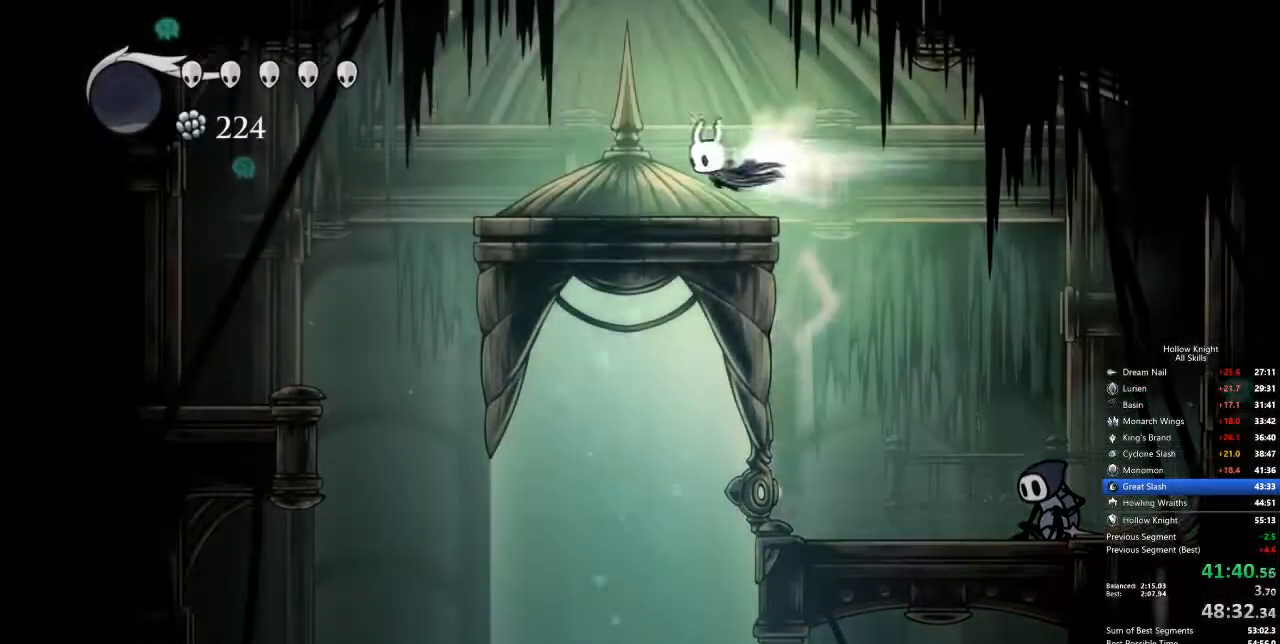
{"keys": ["inv"], "events": [[83, "dash", "up"], [467, "inv", "down"], [467, "left", "up"]]}
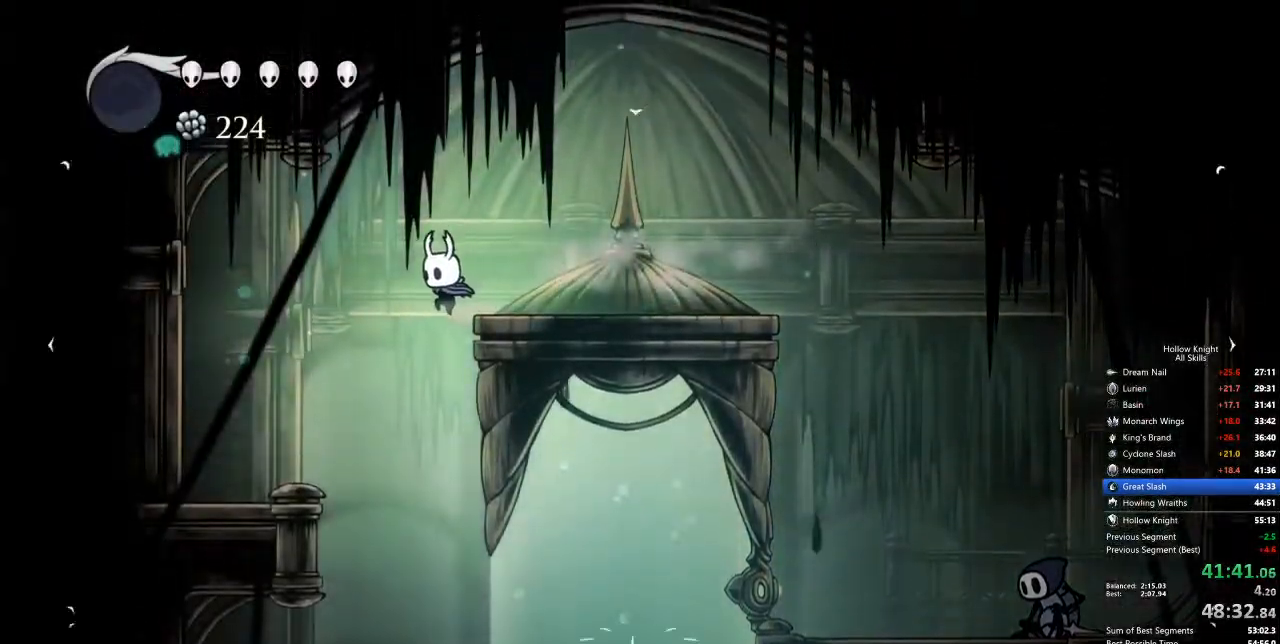
{"keys": [], "events": [[16, "inv", "up"]]}
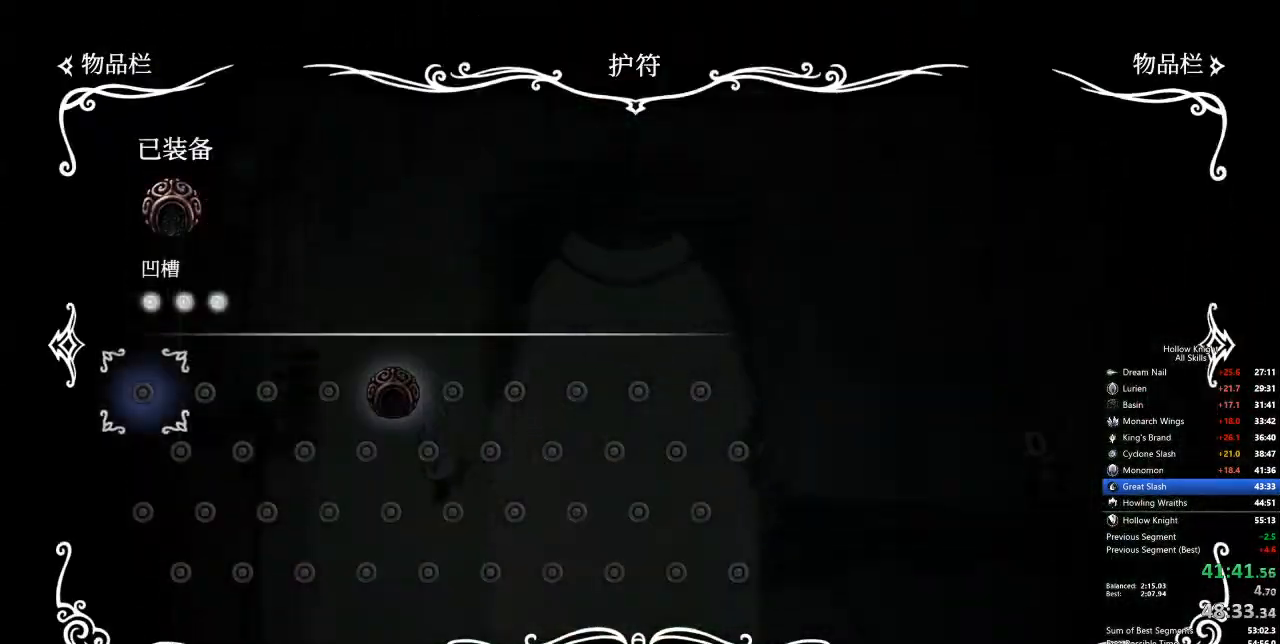
{"keys": ["right"], "events": [[267, "inv", "down"], [367, "inv", "up"], [367, "right", "down"]]}
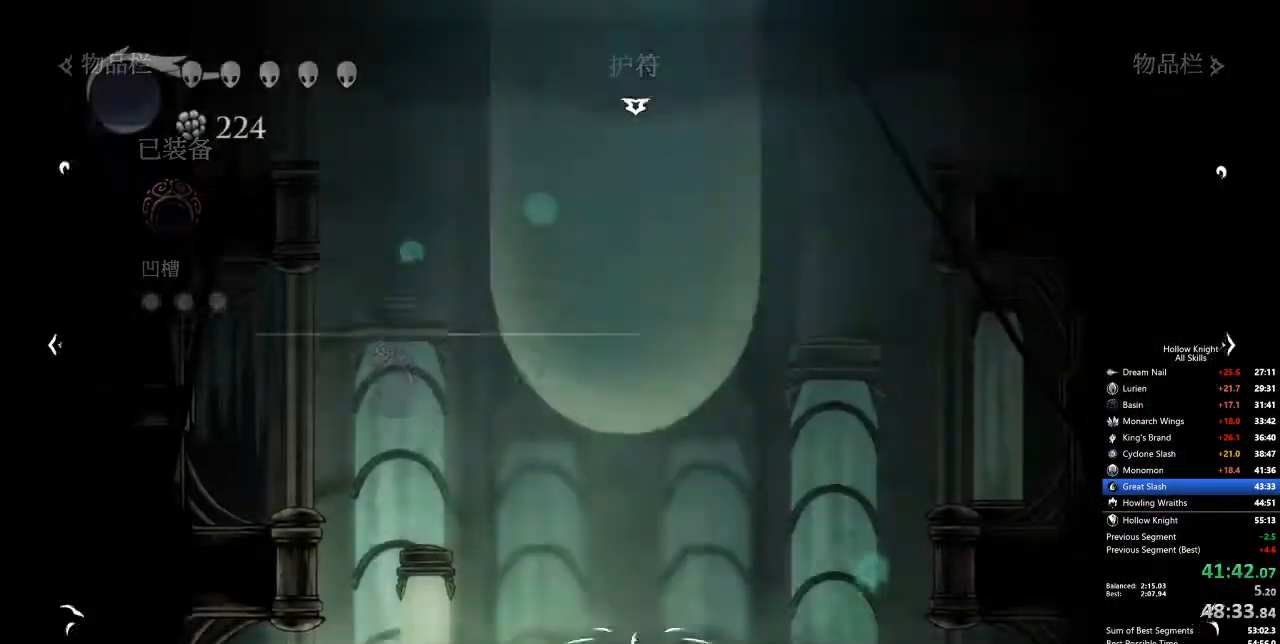
{"keys": [], "events": [[200, "dash", "down"], [284, "dash", "up"], [434, "right", "up"]]}
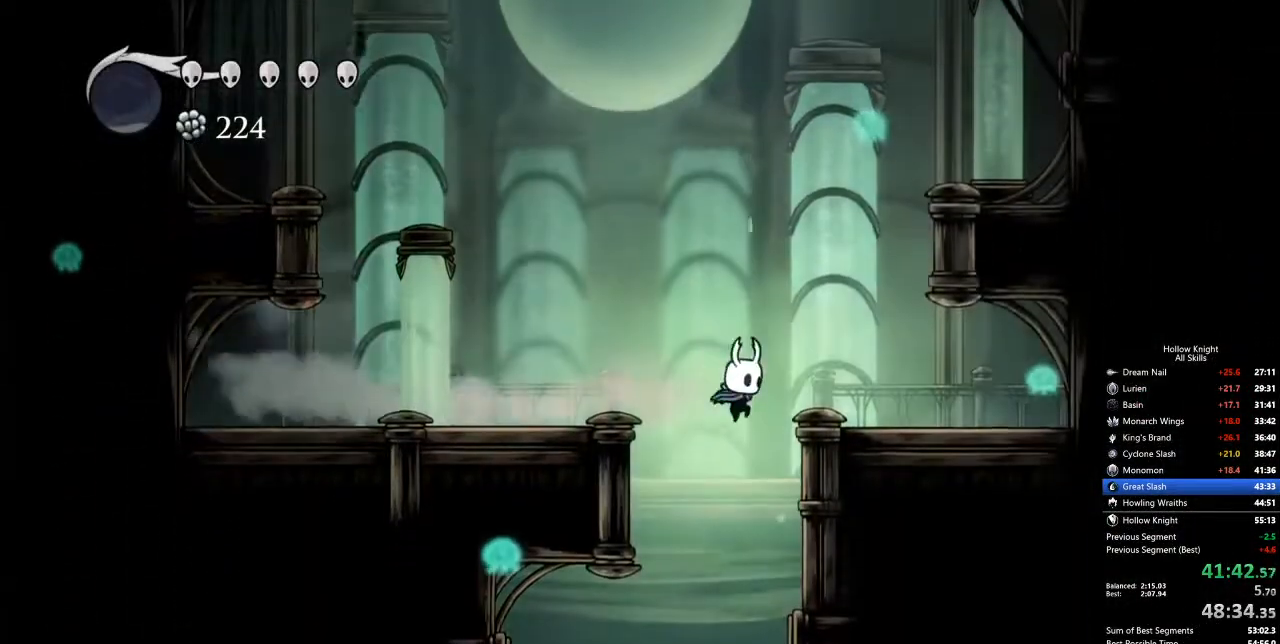
{"keys": [], "events": [[17, "left", "down"], [117, "left", "up"], [267, "right", "down"], [368, "right", "up"]]}
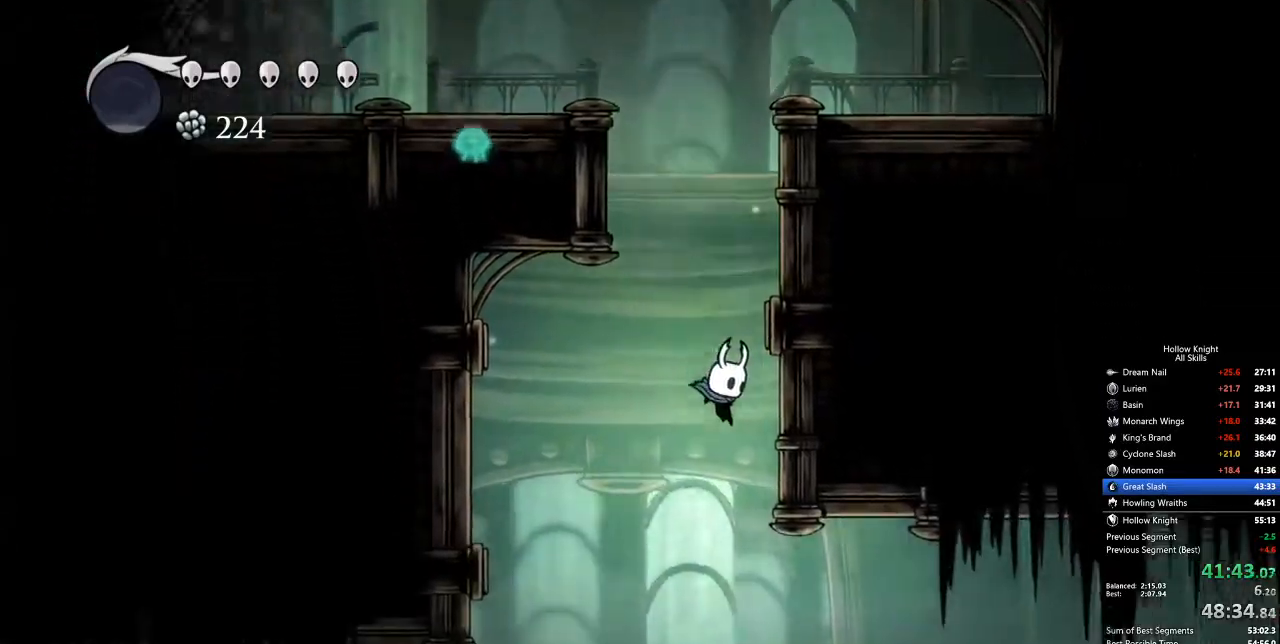
{"keys": ["right"], "events": [[101, "right", "down"], [234, "dash", "down"], [301, "dash", "up"]]}
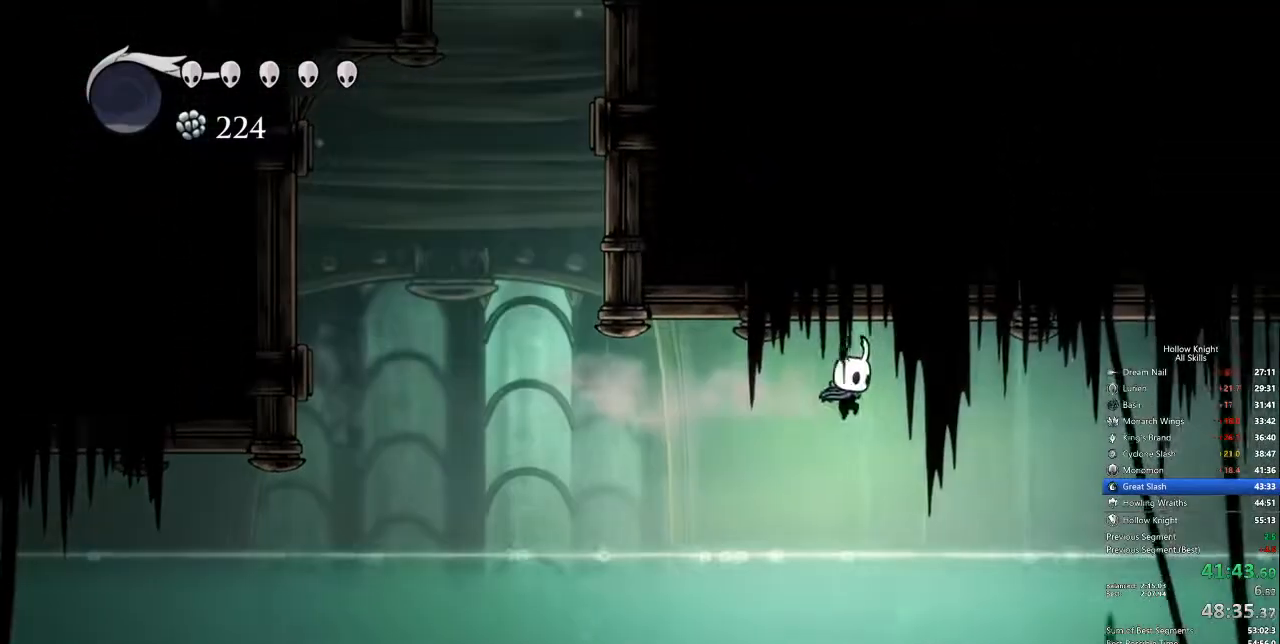
{"keys": ["dash", "jump", "right"], "events": [[385, "jump", "down"], [468, "dash", "down"]]}
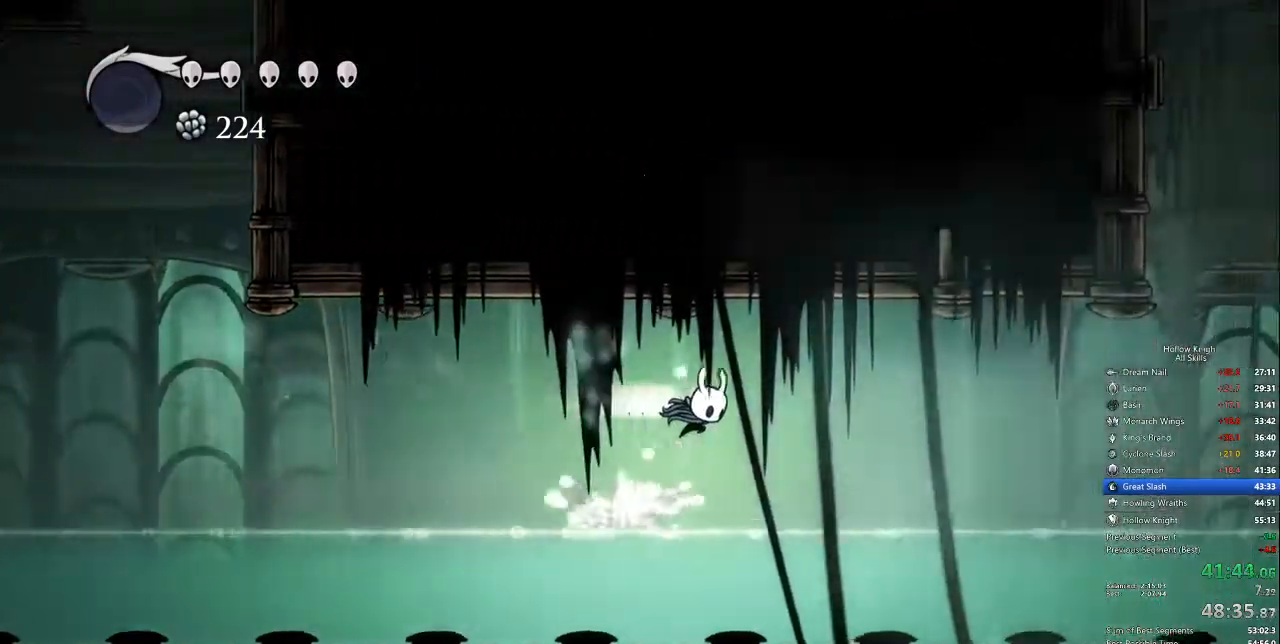
{"keys": ["right"], "events": [[66, "jump", "up"], [200, "dash", "up"]]}
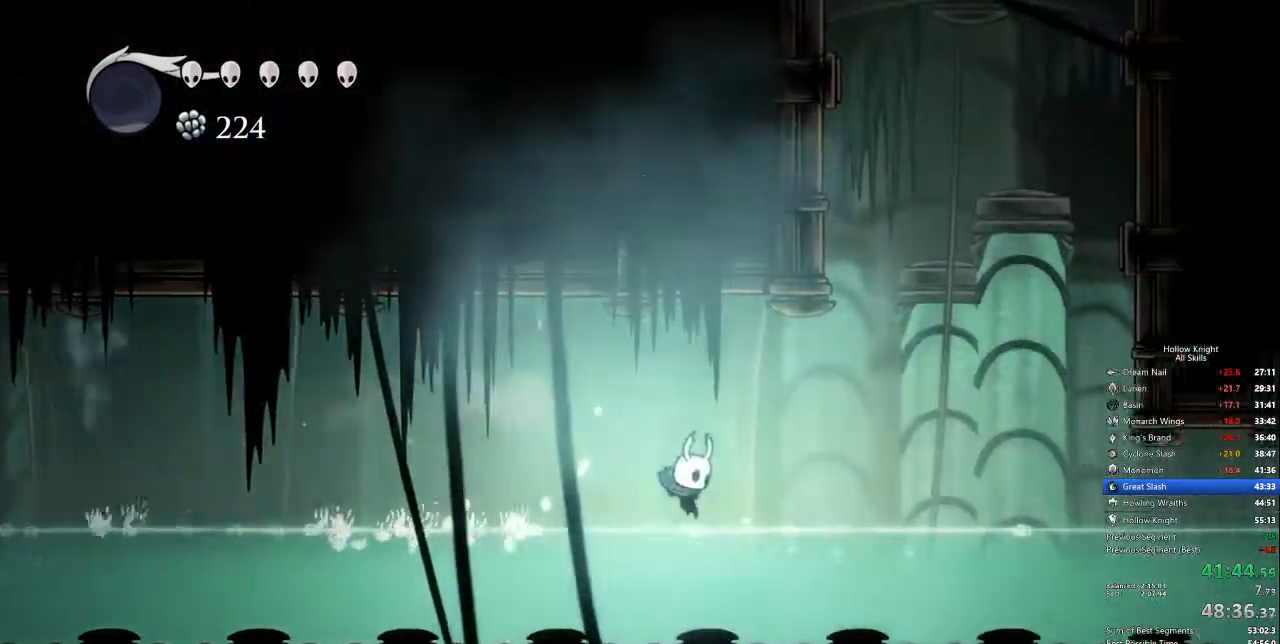
{"keys": ["jump", "right"], "events": [[83, "jump", "down"], [300, "jump", "up"], [384, "jump", "down"]]}
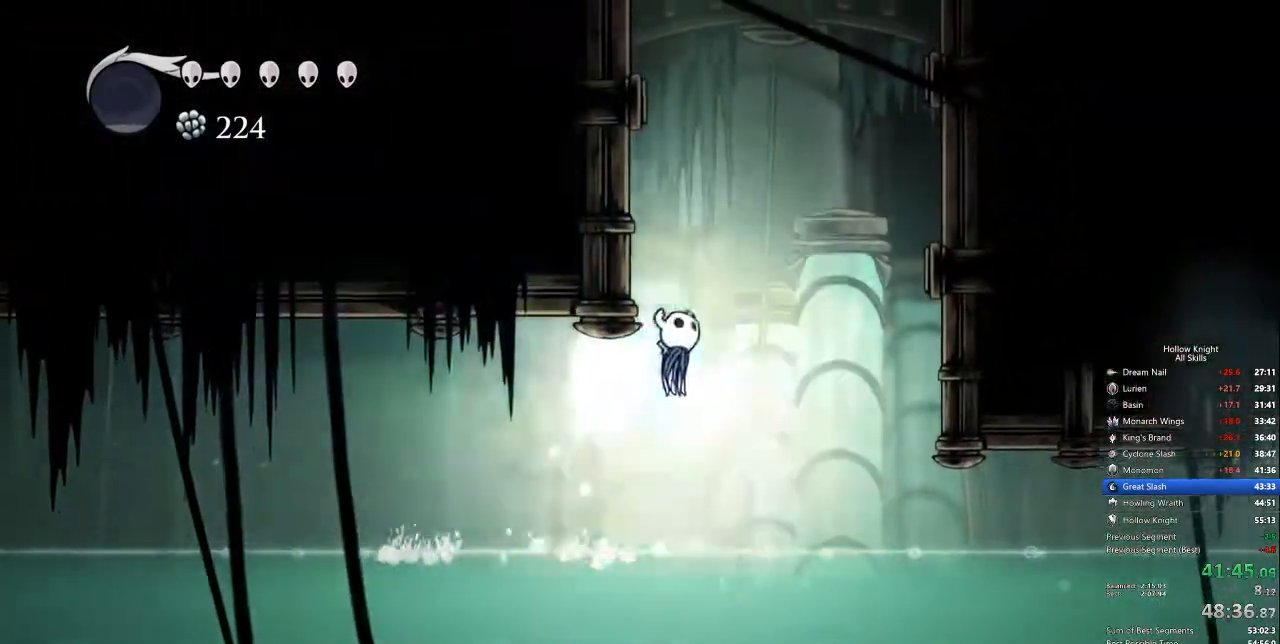
{"keys": ["jump", "left"], "events": [[83, "left", "down"], [117, "right", "up"], [267, "jump", "up"], [317, "jump", "down"]]}
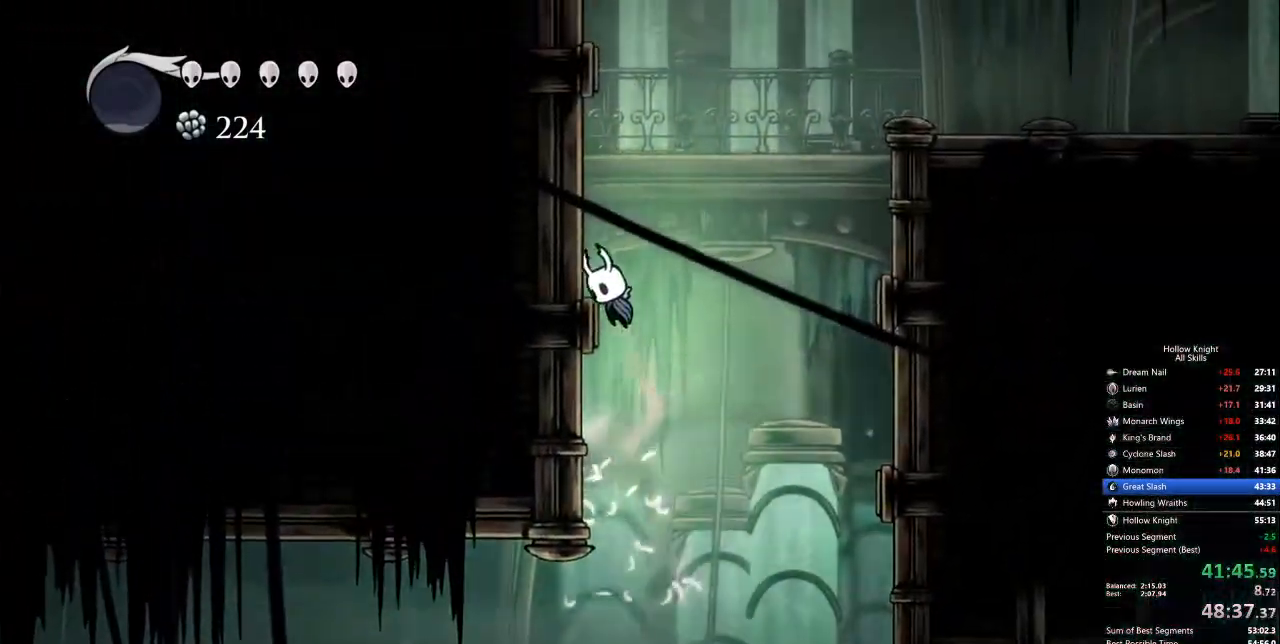
{"keys": ["jump", "left"], "events": [[83, "jump", "up"], [134, "jump", "down"], [418, "jump", "up"], [468, "jump", "down"]]}
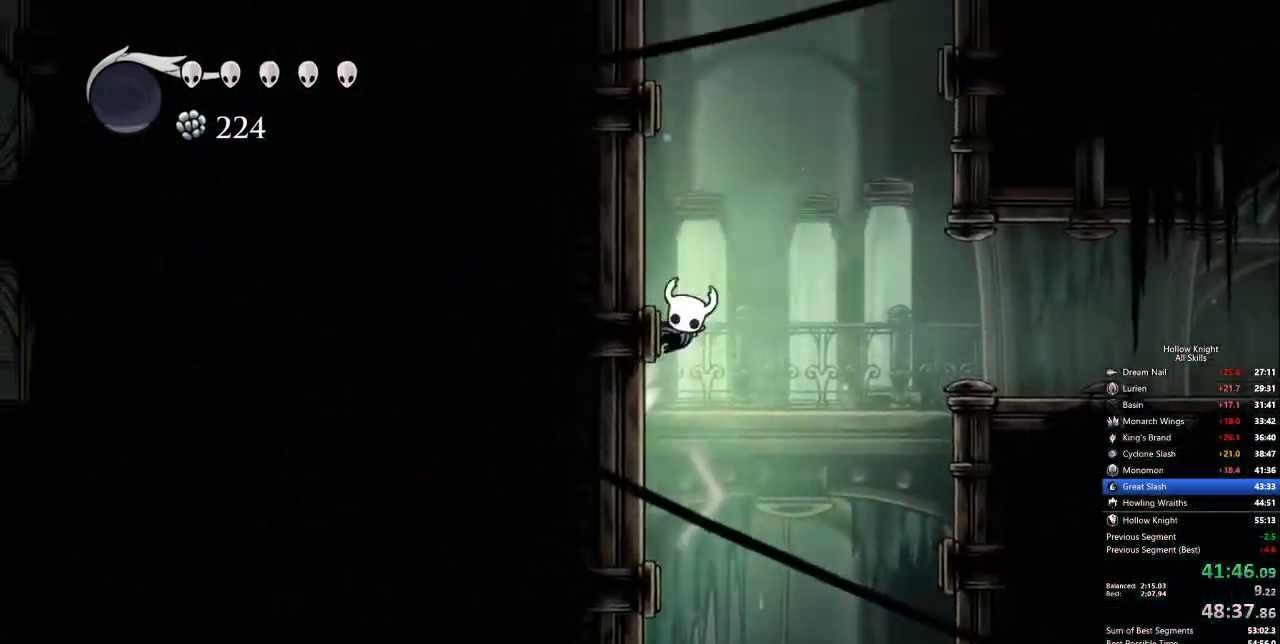
{"keys": ["jump", "left"], "events": [[268, "jump", "up"], [301, "jump", "down"]]}
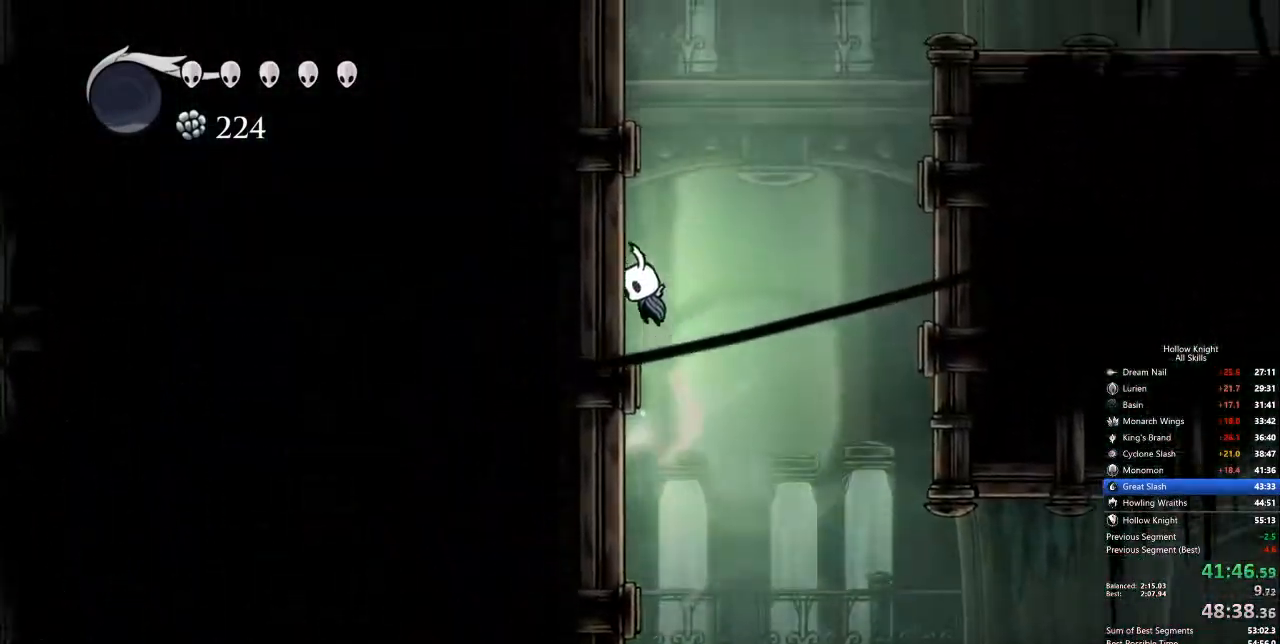
{"keys": ["jump", "left"], "events": [[34, "jump", "up"], [84, "jump", "down"], [368, "jump", "up"], [418, "jump", "down"]]}
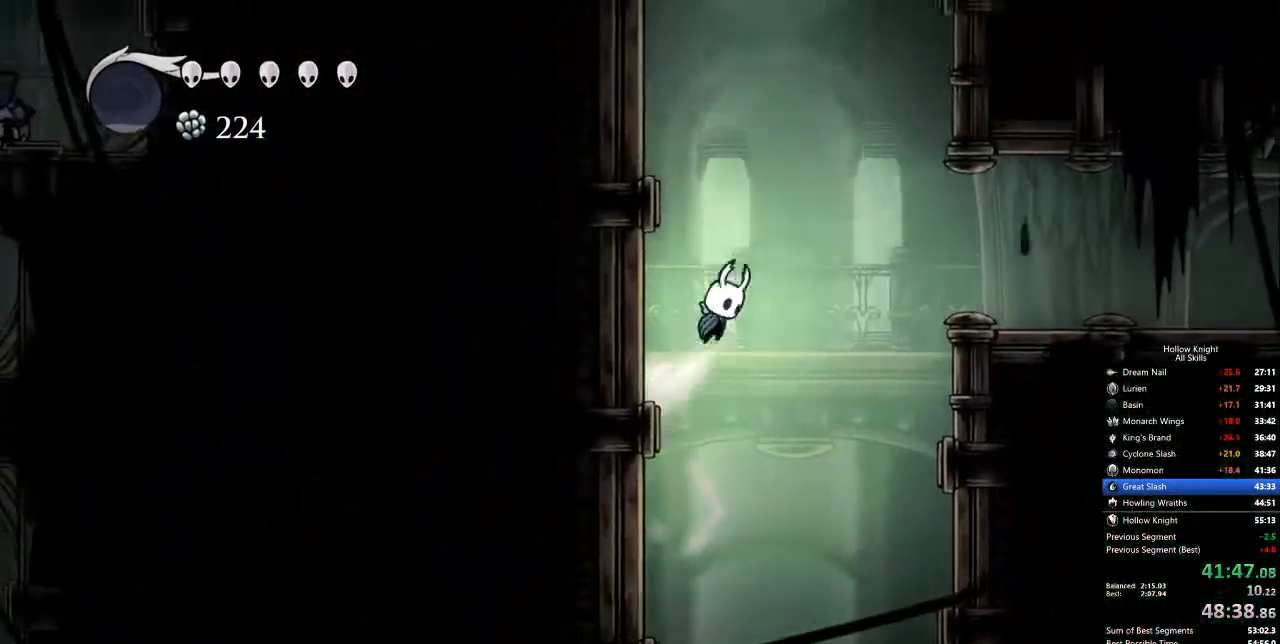
{"keys": ["jump", "left"], "events": [[200, "jump", "up"], [233, "jump", "down"]]}
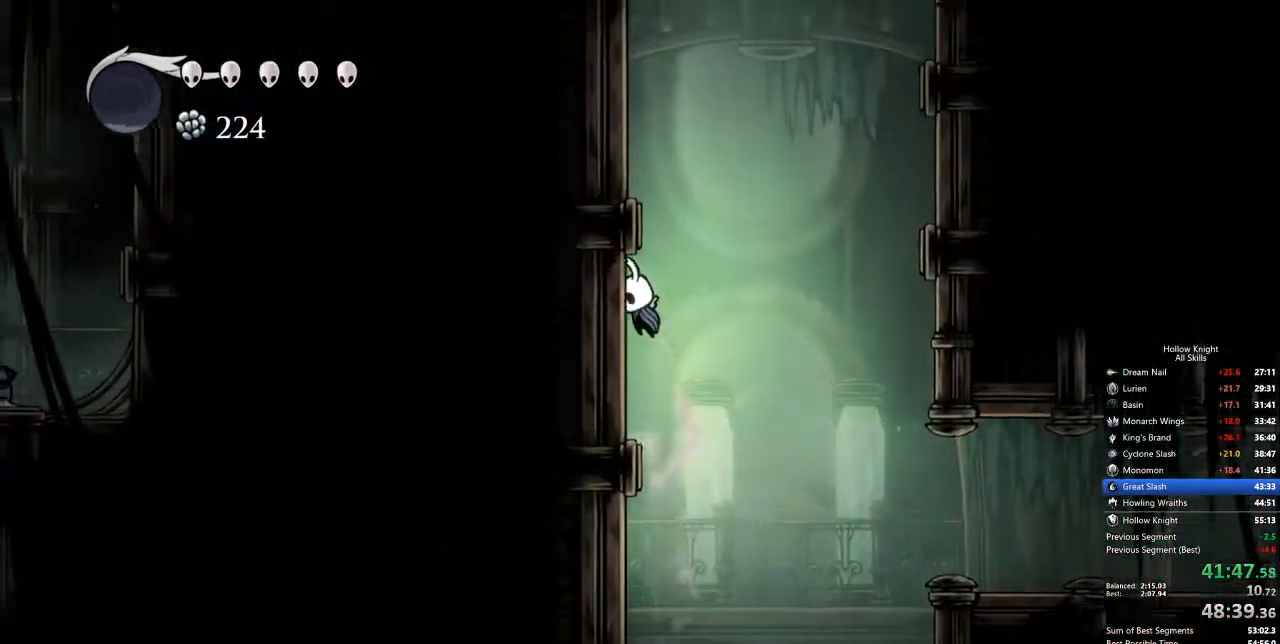
{"keys": ["jump", "left"], "events": [[16, "jump", "up"], [67, "jump", "down"], [351, "jump", "up"], [401, "jump", "down"]]}
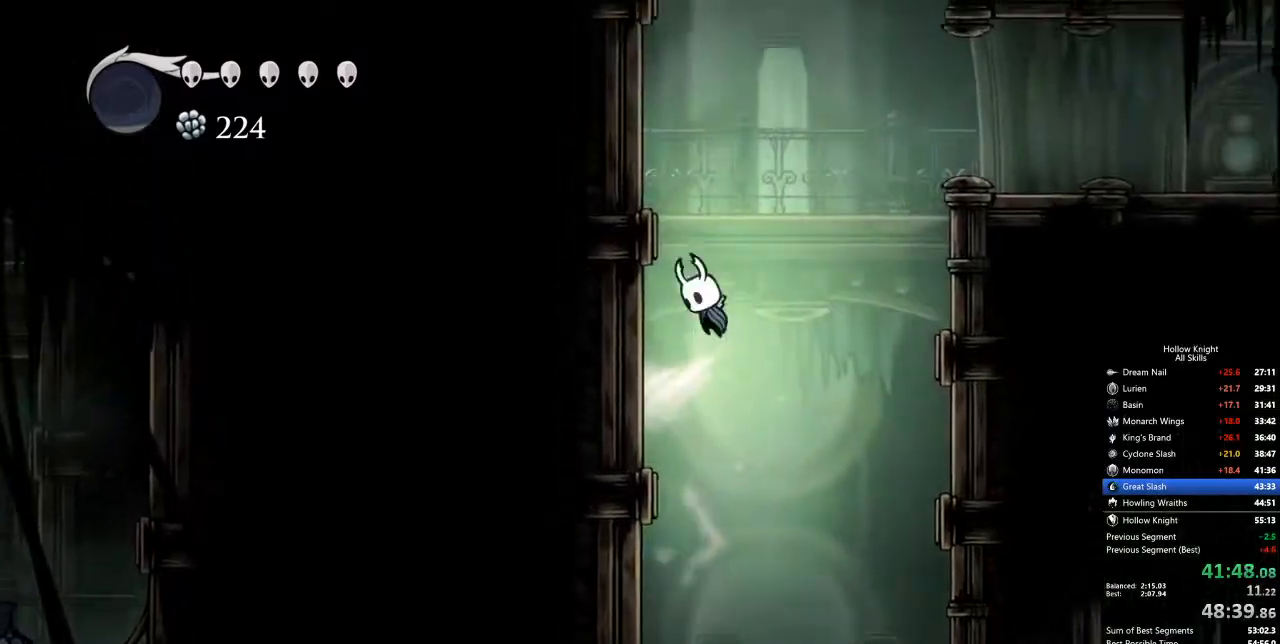
{"keys": ["jump", "left"], "events": [[184, "jump", "up"], [234, "jump", "down"]]}
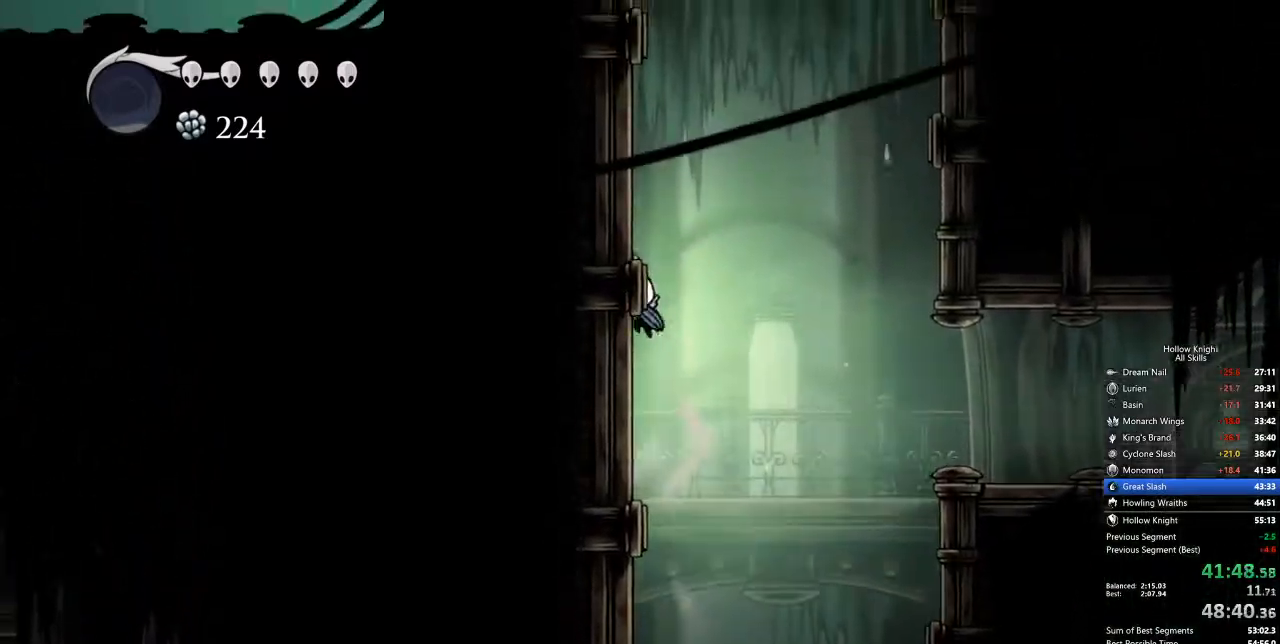
{"keys": ["jump", "left"], "events": [[17, "jump", "up"], [84, "jump", "down"], [334, "jump", "up"], [384, "jump", "down"]]}
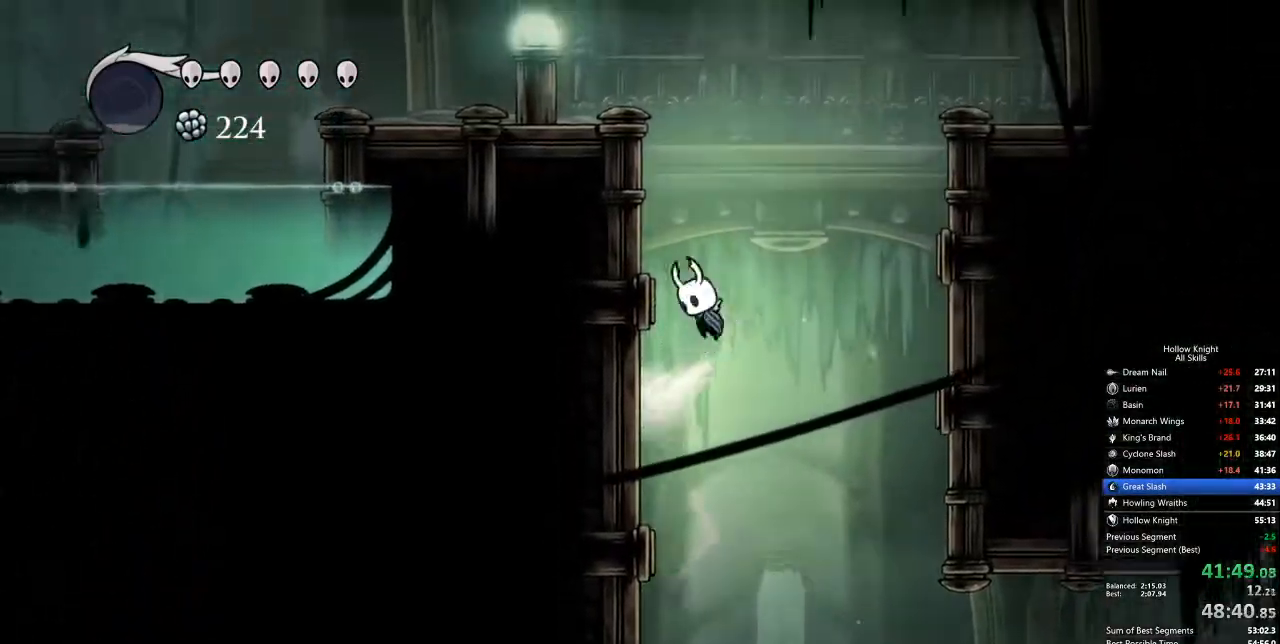
{"keys": ["dash", "left"], "events": [[150, "jump", "up"], [251, "jump", "down"], [434, "dash", "down"], [485, "jump", "up"]]}
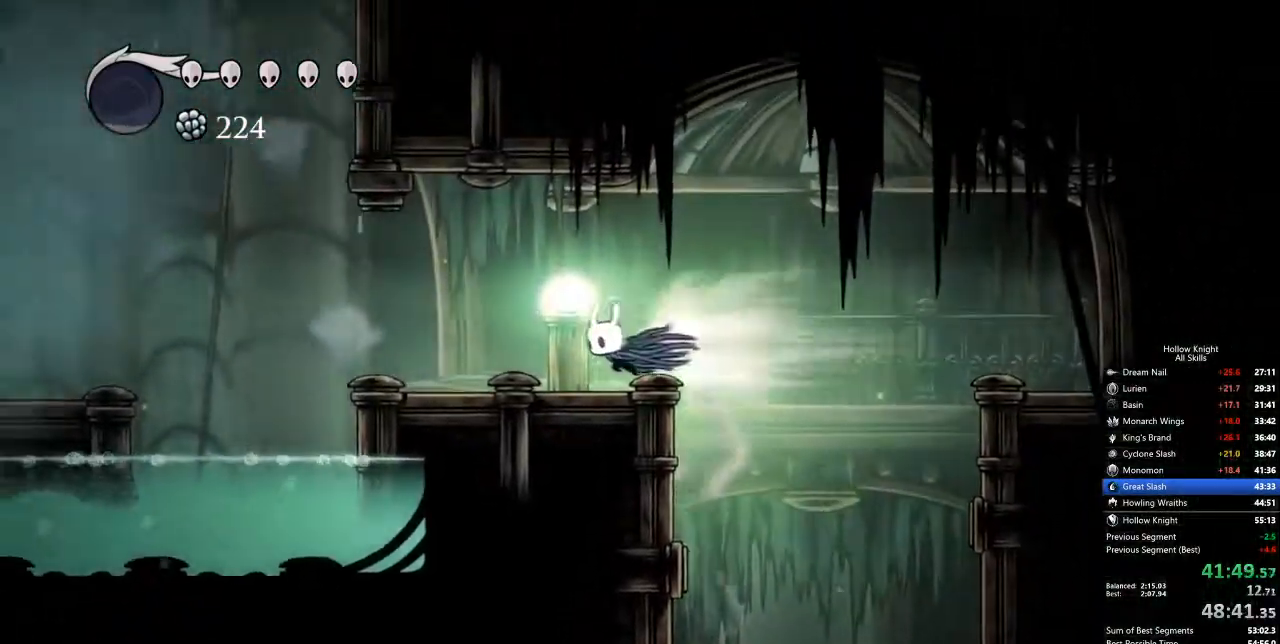
{"keys": ["jump", "left"], "events": [[34, "dash", "up"], [351, "jump", "down"]]}
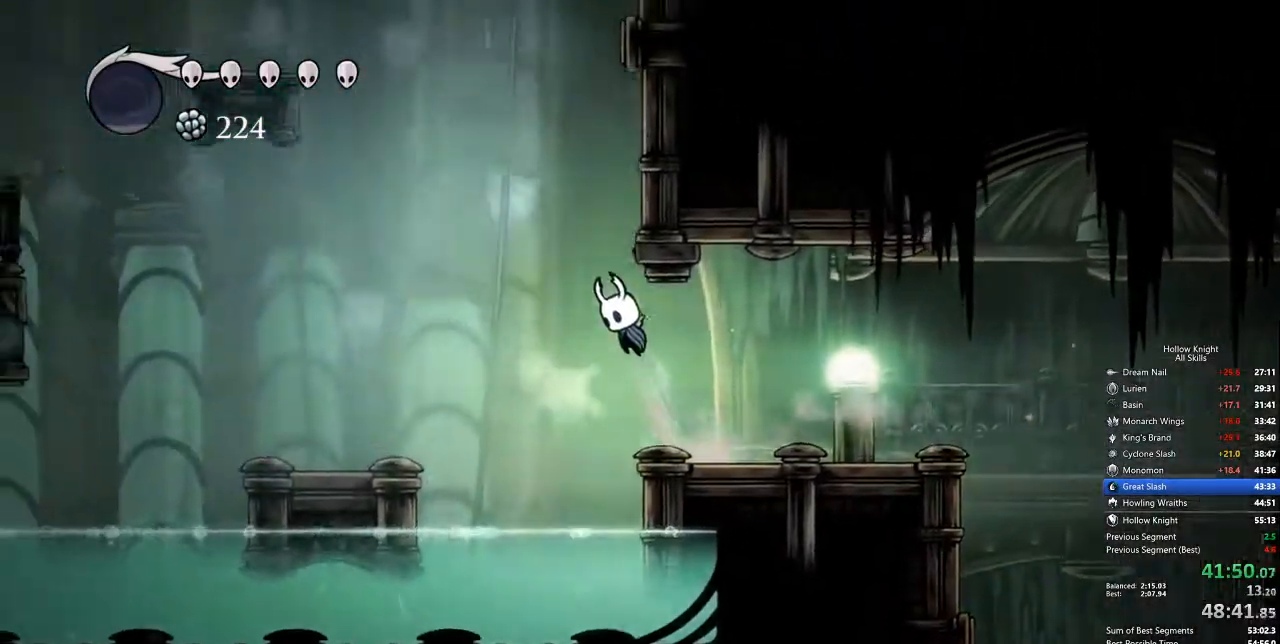
{"keys": ["jump", "right"], "events": [[84, "jump", "up"], [134, "jump", "down"], [184, "left", "up"], [184, "right", "down"], [468, "jump", "up"], [502, "jump", "down"]]}
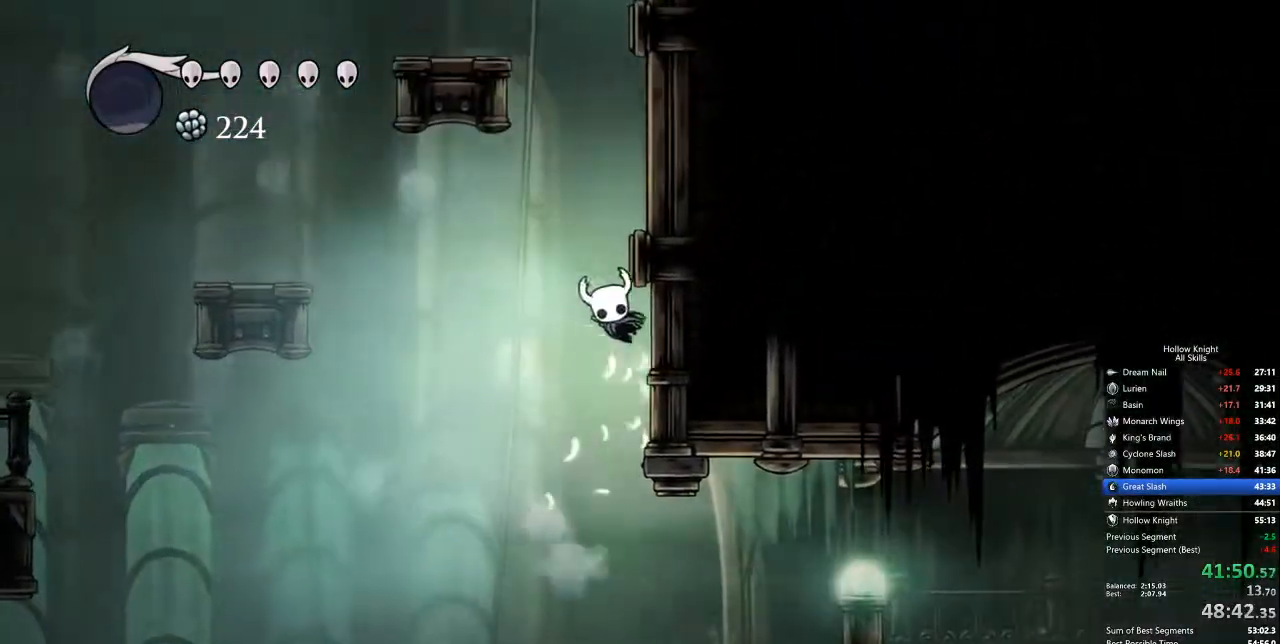
{"keys": ["jump", "right"], "events": [[250, "jump", "up"], [283, "jump", "down"]]}
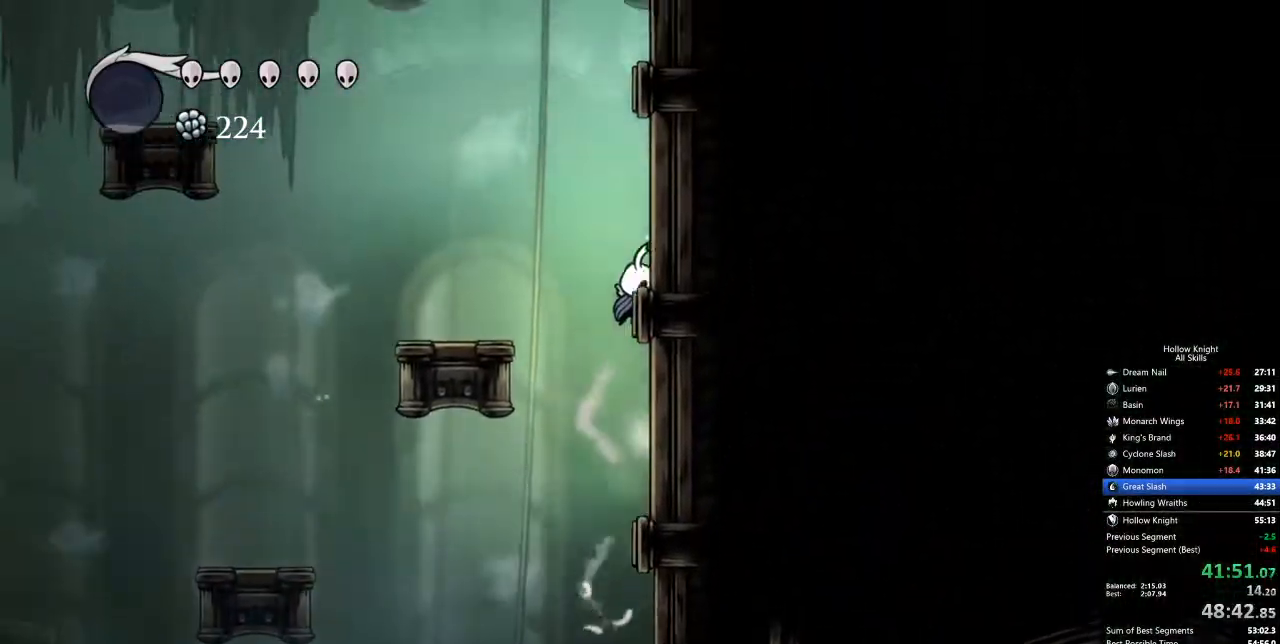
{"keys": ["jump", "left"], "events": [[66, "jump", "up"], [117, "jump", "down"], [117, "left", "down"], [217, "right", "up"], [401, "jump", "up"], [451, "jump", "down"]]}
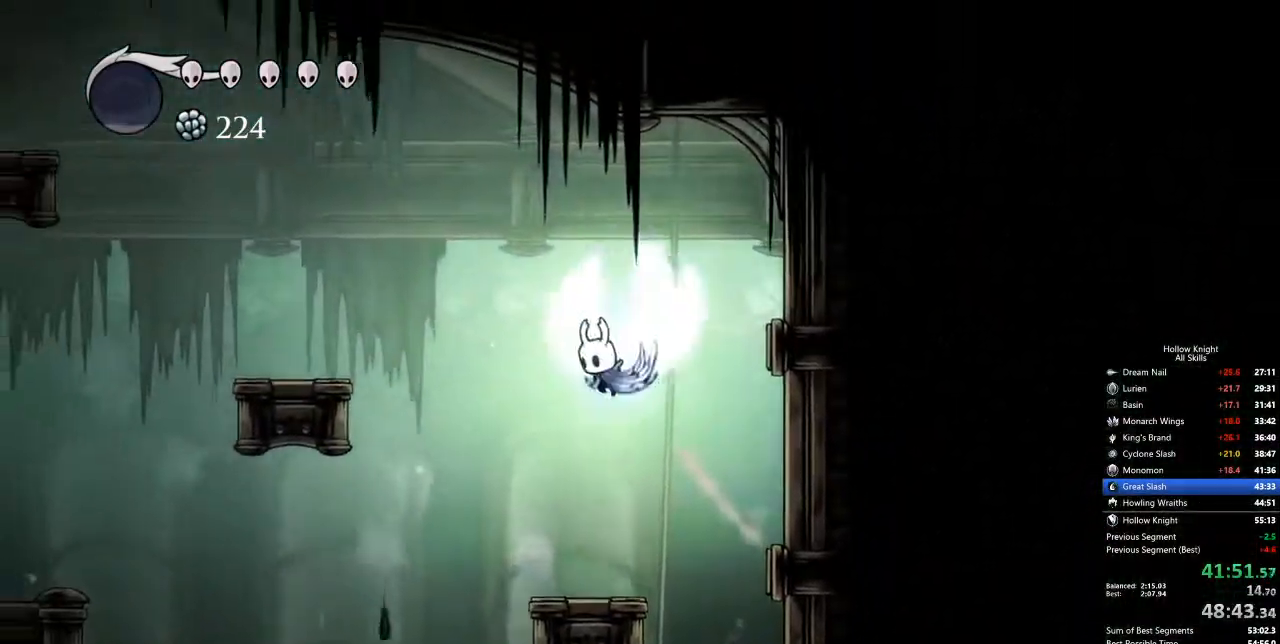
{"keys": [], "events": [[133, "dash", "down"], [184, "jump", "up"], [234, "dash", "up"], [317, "left", "up"]]}
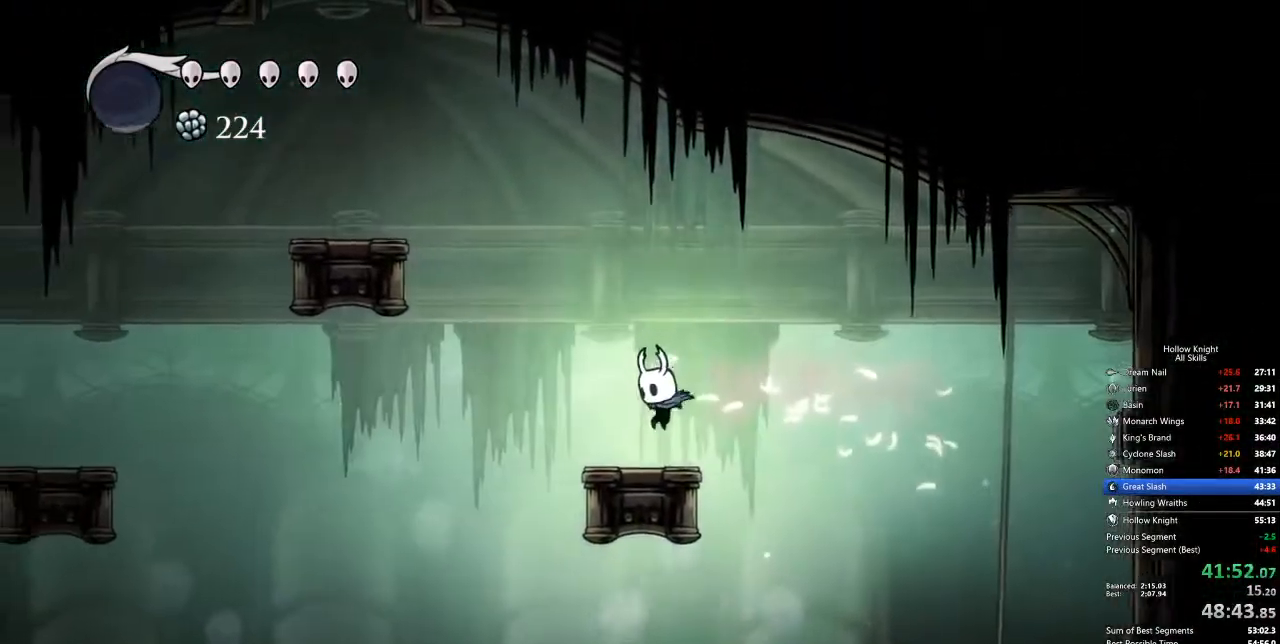
{"keys": ["jump", "left"], "events": [[17, "left", "down"], [83, "jump", "down"], [284, "jump", "up"], [317, "jump", "down"]]}
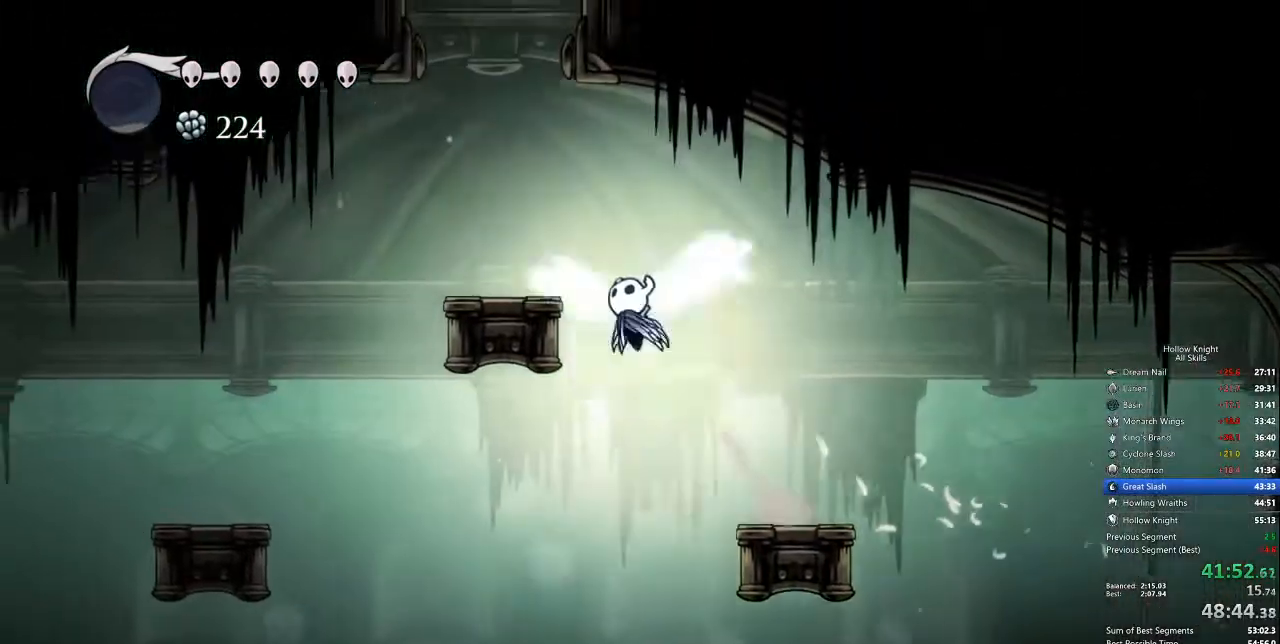
{"keys": ["jump"], "events": [[150, "jump", "up"], [351, "jump", "down"], [351, "left", "up"]]}
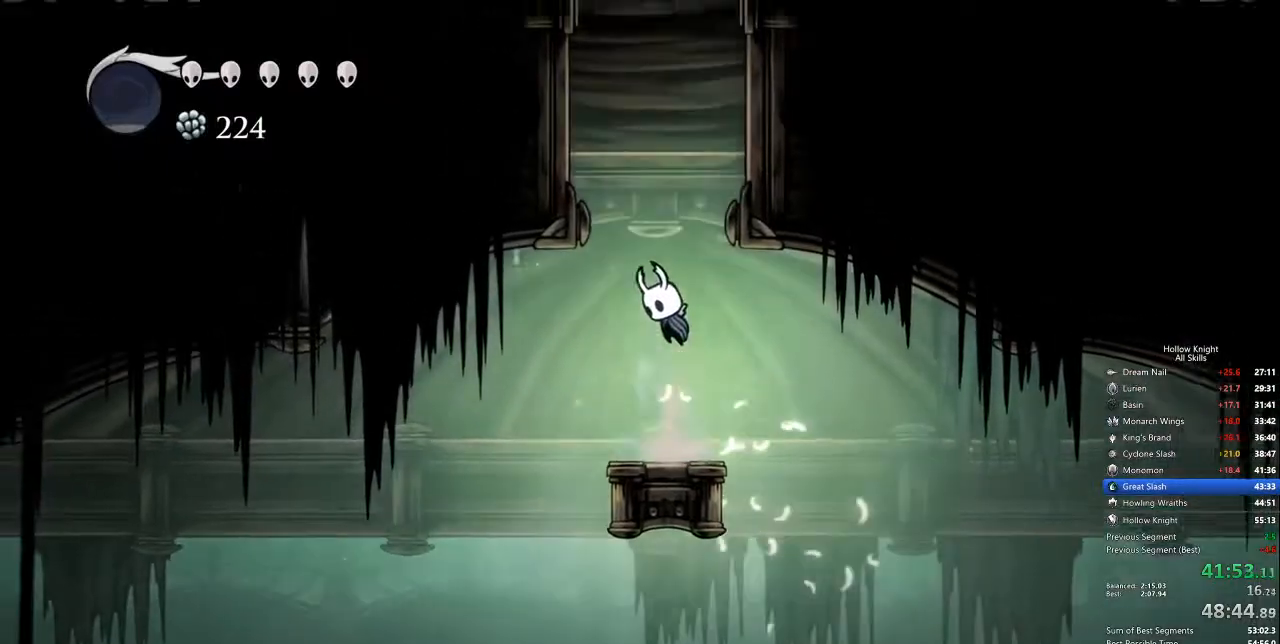
{"keys": ["jump", "right"], "events": [[84, "jump", "up"], [167, "jump", "down"], [267, "right", "down"]]}